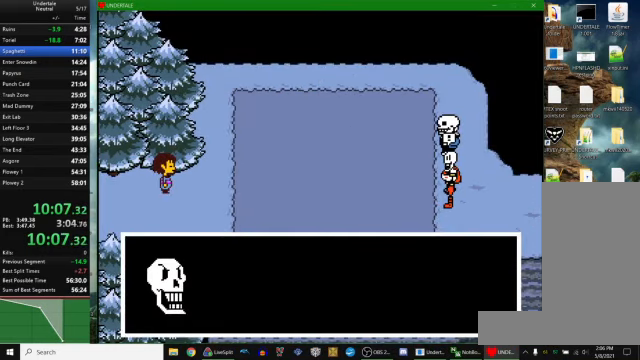
Gameplay with keyboard; each line is a JSON object with the keys held at the frame after it. "events" lists presses ("down") and releases ("up") of "c", "ctrl_r", "down", "escape", "left", "return", "right", "space", "up", "x" and "z" between this image and that frame as [ms after this image, input, new state], when the widget could be followed in between. No other keys are recorded. Mouse input is not recorded. Not read: other_keys.
{"keys": ["right"], "events": [[67, "return", "up"], [67, "z", "down"], [167, "x", "down"], [200, "return", "down"], [200, "x", "up"], [200, "z", "up"], [267, "return", "up"]]}
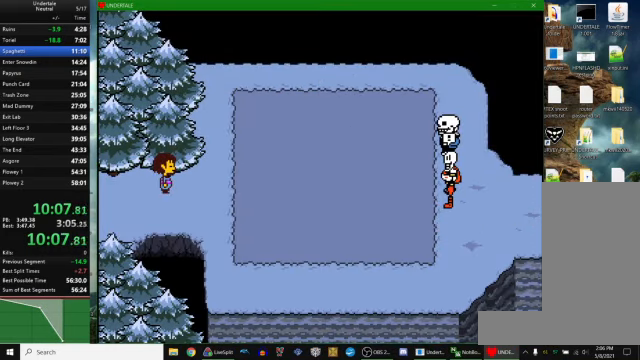
{"keys": ["right"], "events": []}
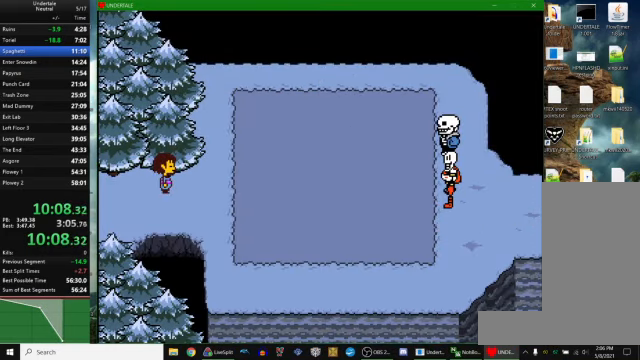
{"keys": ["return", "right"], "events": [[367, "z", "down"], [433, "x", "down"], [433, "z", "up"], [467, "return", "down"], [467, "x", "up"]]}
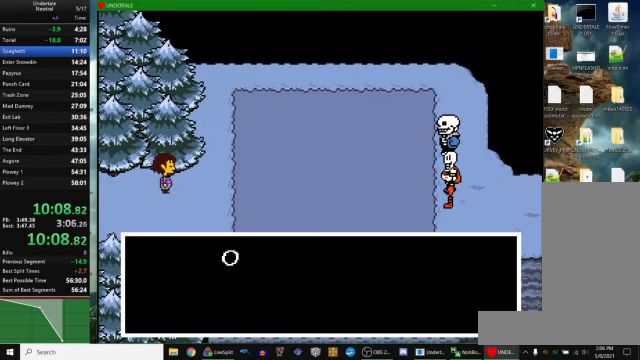
{"keys": ["right", "x", "z"], "events": [[33, "return", "up"], [67, "z", "down"], [100, "x", "down"], [133, "return", "down"], [133, "z", "up"], [167, "x", "up"], [233, "return", "up"], [267, "z", "down"], [300, "x", "down"], [333, "z", "up"], [367, "return", "down"], [367, "x", "up"], [400, "return", "up"], [433, "z", "down"], [500, "x", "down"]]}
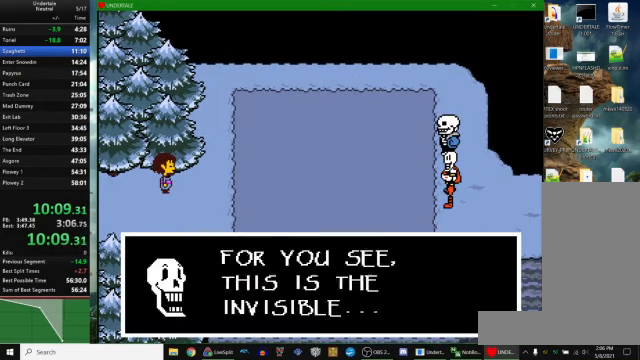
{"keys": ["return", "right"], "events": [[33, "z", "up"], [67, "return", "down"], [67, "x", "up"], [133, "return", "up"], [167, "z", "down"], [200, "x", "down"], [267, "return", "down"], [267, "x", "up"], [267, "z", "up"], [300, "return", "up"], [366, "z", "down"], [400, "x", "down"], [433, "return", "down"], [433, "x", "up"], [433, "z", "up"]]}
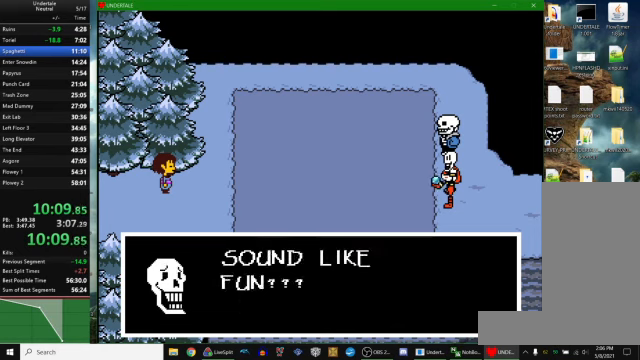
{"keys": ["right", "z"], "events": [[33, "return", "up"], [33, "z", "down"], [100, "x", "down"], [100, "z", "up"], [166, "return", "down"], [166, "x", "up"], [233, "return", "up"], [233, "z", "down"], [300, "x", "down"], [366, "return", "down"], [366, "x", "up"], [366, "z", "up"], [400, "return", "up"], [466, "z", "down"]]}
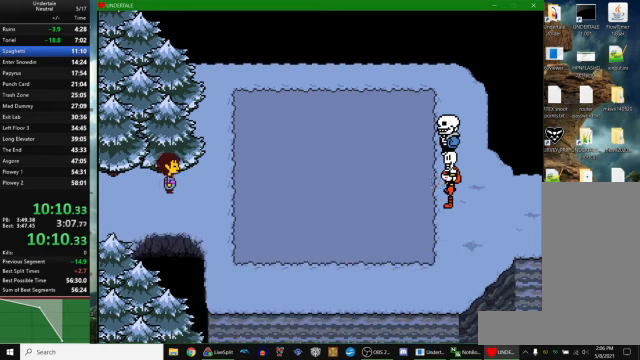
{"keys": ["right"], "events": [[33, "x", "down"], [66, "return", "down"], [66, "x", "up"], [66, "z", "up"], [100, "return", "up"], [166, "z", "down"], [200, "x", "down"], [233, "return", "down"], [233, "z", "up"], [266, "x", "up"], [333, "return", "up"]]}
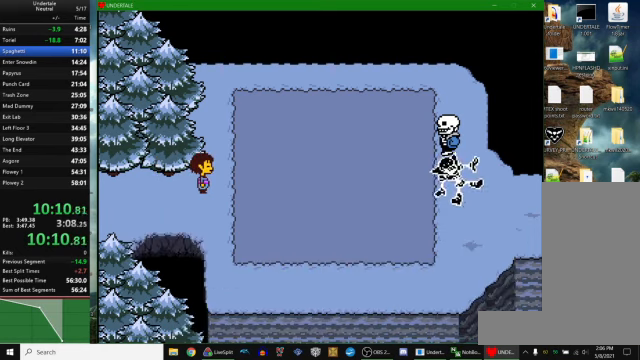
{"keys": ["right"], "events": []}
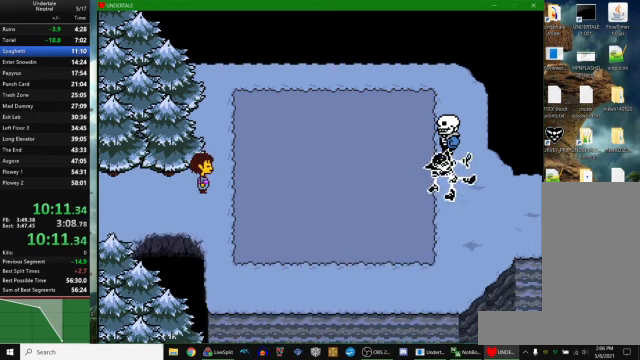
{"keys": [], "events": [[300, "right", "up"]]}
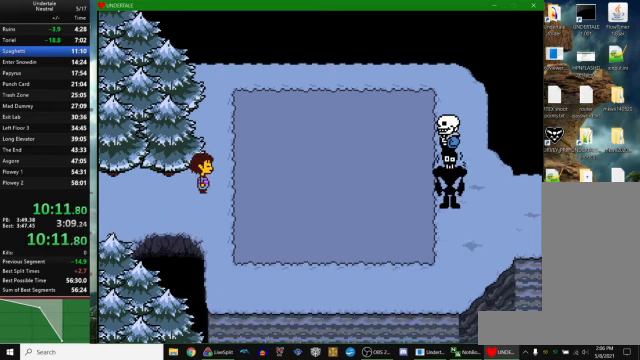
{"keys": [], "events": []}
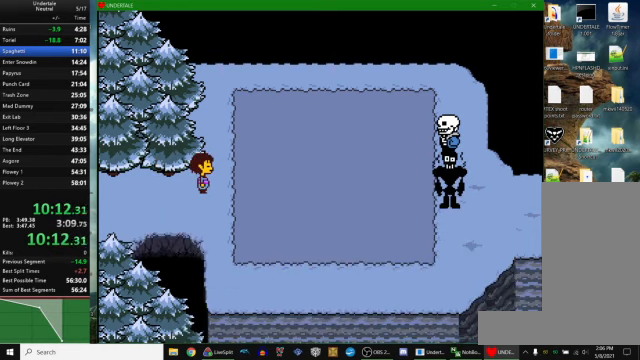
{"keys": ["return"], "events": [[166, "z", "down"], [200, "x", "down"], [200, "z", "up"], [266, "return", "down"], [266, "x", "up"], [333, "return", "up"], [366, "z", "down"], [400, "x", "down"], [400, "z", "up"], [466, "return", "down"], [466, "x", "up"]]}
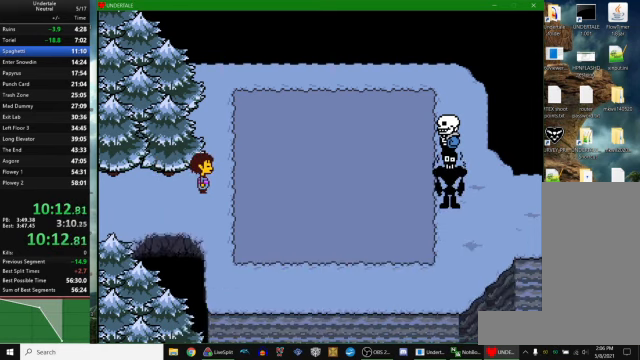
{"keys": ["z"], "events": [[33, "return", "up"], [66, "z", "down"], [133, "x", "down"], [166, "return", "down"], [166, "x", "up"], [166, "z", "up"], [233, "return", "up"], [266, "z", "down"], [300, "x", "down"], [333, "return", "down"], [333, "z", "up"], [366, "x", "up"], [433, "return", "up"], [466, "z", "down"]]}
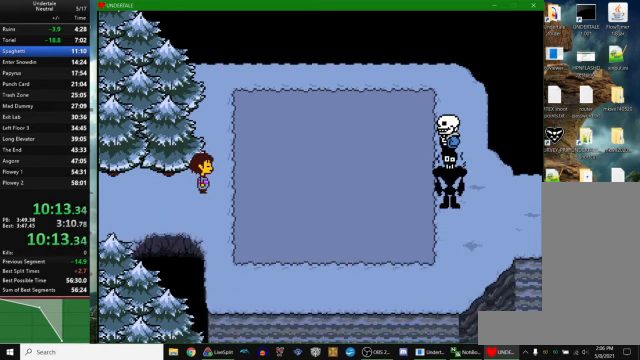
{"keys": ["return"], "events": [[66, "return", "down"], [66, "z", "up"], [166, "return", "up"], [200, "z", "down"], [266, "return", "down"], [266, "x", "down"], [266, "z", "up"], [300, "x", "up"], [333, "return", "up"], [400, "z", "down"], [466, "x", "down"], [500, "return", "down"], [500, "x", "up"], [500, "z", "up"]]}
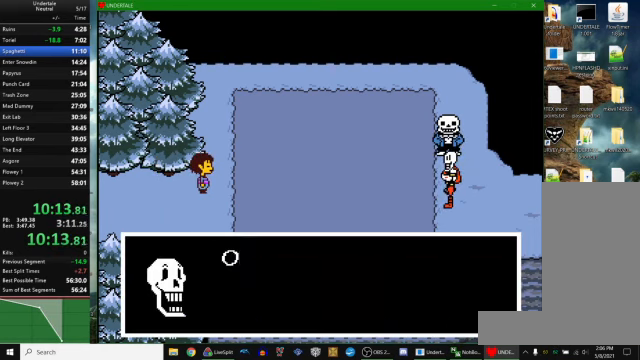
{"keys": [], "events": [[66, "return", "up"], [133, "x", "down"], [133, "z", "down"], [166, "return", "down"], [166, "z", "up"], [233, "x", "up"], [266, "return", "up"]]}
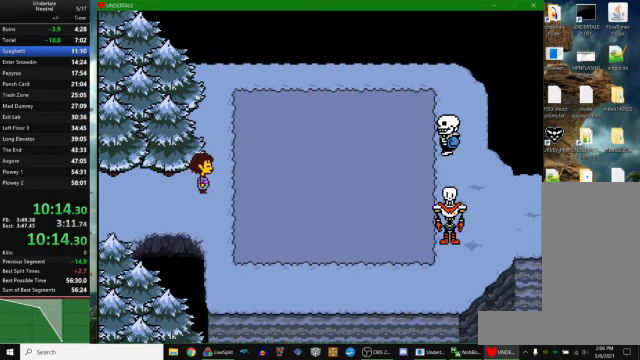
{"keys": [], "events": []}
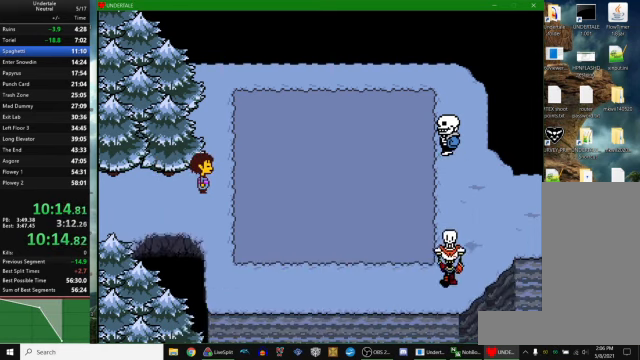
{"keys": [], "events": []}
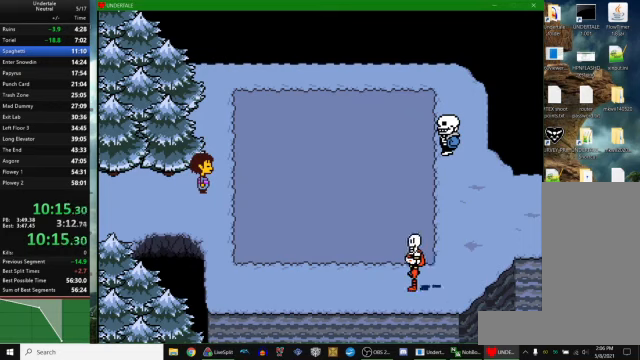
{"keys": [], "events": []}
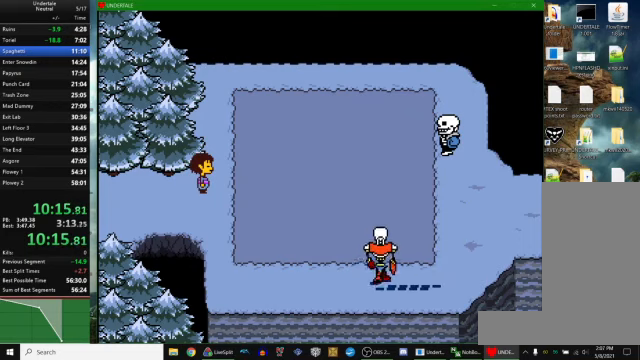
{"keys": [], "events": []}
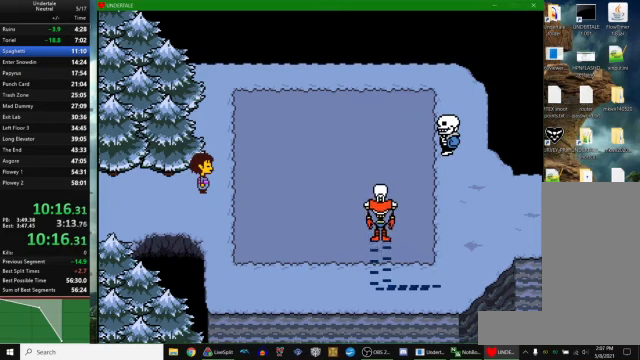
{"keys": [], "events": []}
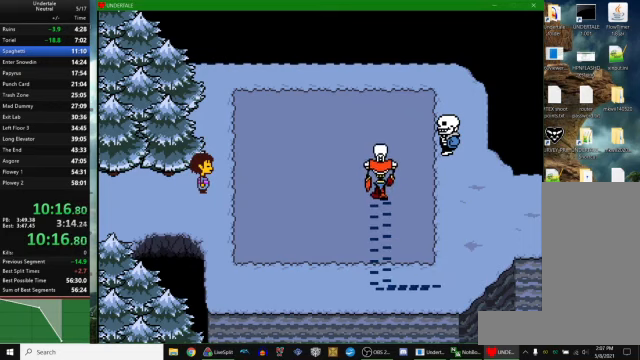
{"keys": [], "events": []}
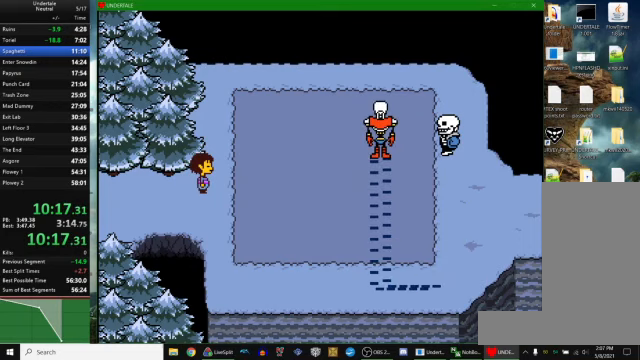
{"keys": [], "events": []}
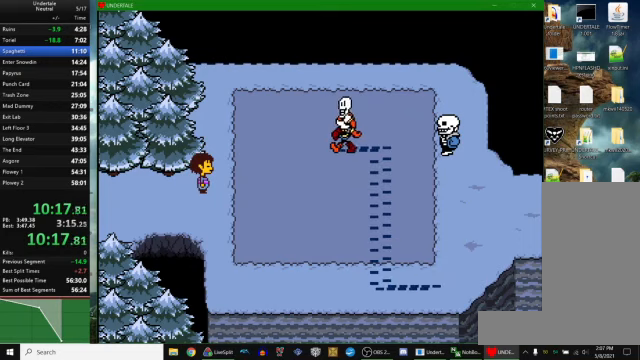
{"keys": [], "events": []}
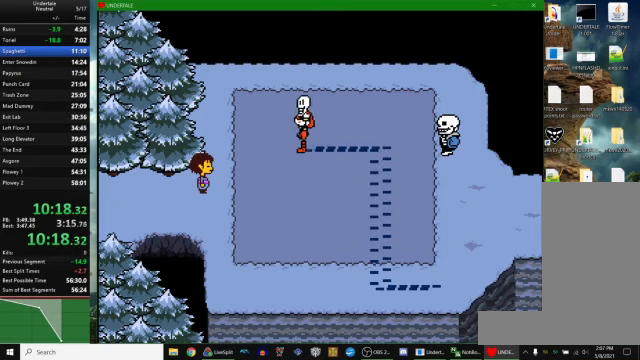
{"keys": [], "events": []}
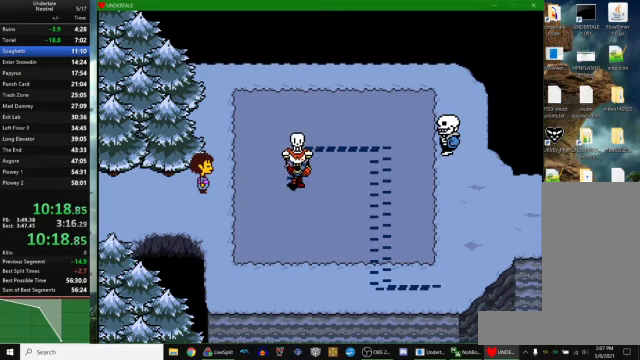
{"keys": [], "events": []}
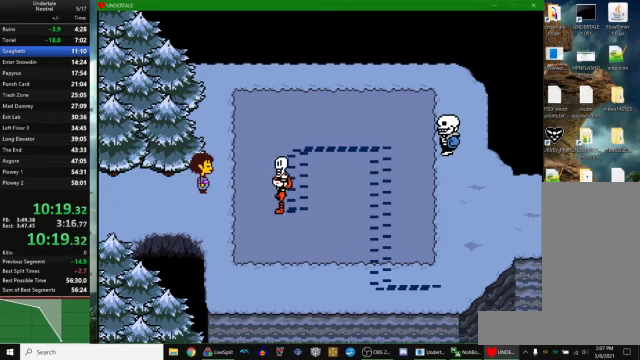
{"keys": ["return"], "events": [[400, "z", "down"], [434, "x", "down"], [467, "return", "down"], [467, "x", "up"], [467, "z", "up"]]}
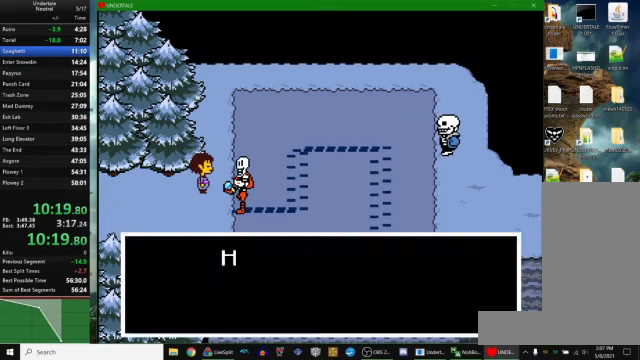
{"keys": [], "events": [[34, "return", "up"], [67, "z", "down"], [134, "x", "down"], [167, "z", "up"], [200, "return", "down"], [200, "x", "up"], [267, "return", "up"], [267, "z", "down"], [300, "x", "down"], [300, "z", "up"], [334, "x", "up"]]}
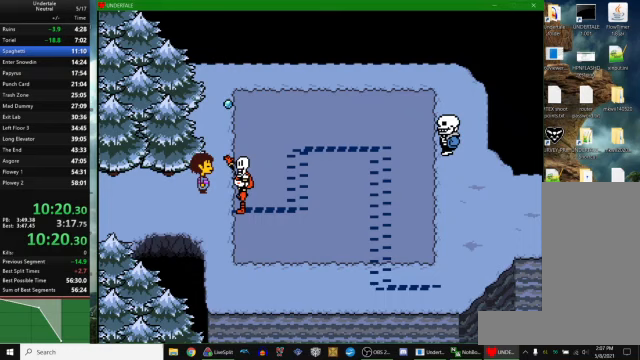
{"keys": [], "events": []}
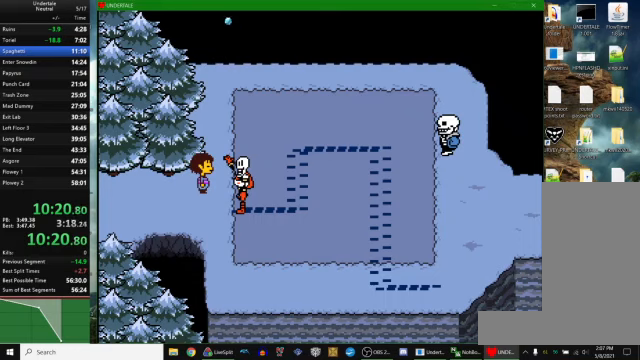
{"keys": [], "events": []}
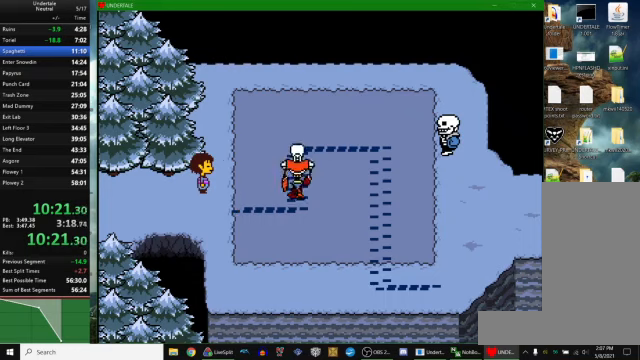
{"keys": ["right"], "events": [[133, "right", "down"]]}
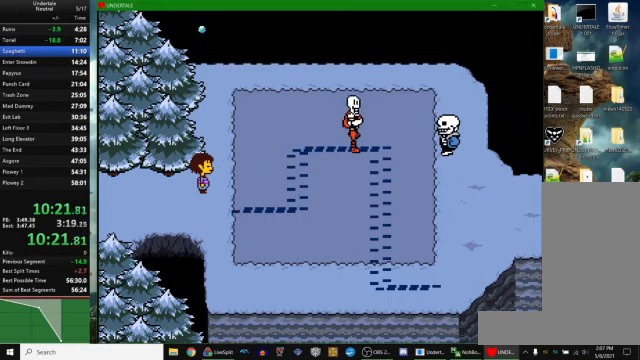
{"keys": ["right"], "events": []}